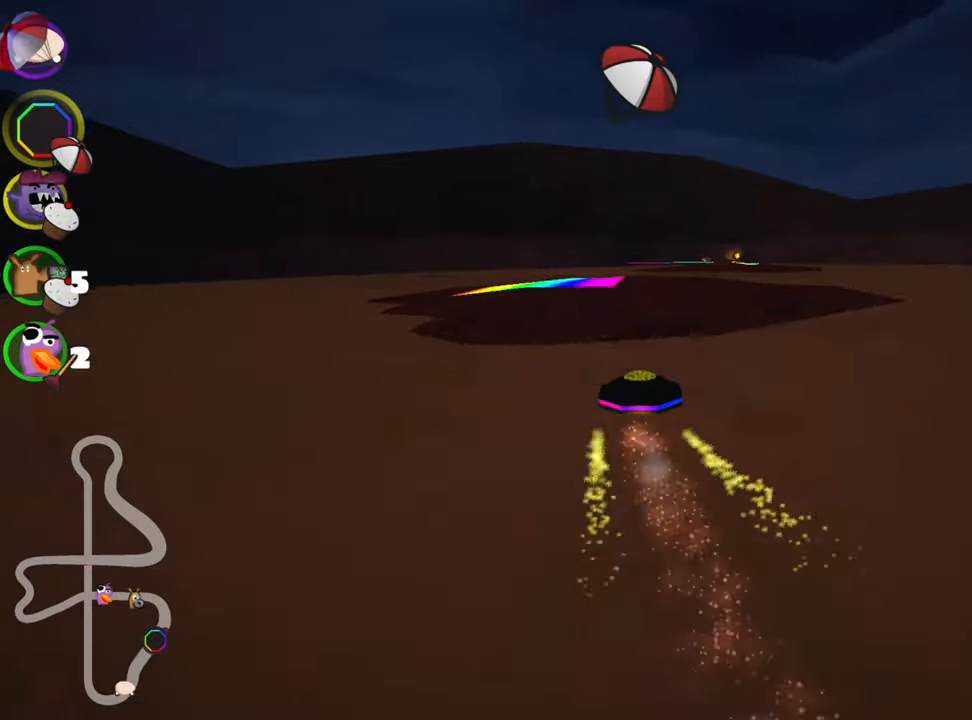
Gameplay with keyboard; each line is a JSON object with the keys held at the frame after it. "events" lists presses ("down") and releases ("up") of "down", "fire", "flag", "left", "look", "nitro", "right", "skid" and "up" between this image and that frame as [ms after this image, input, new state], when the widget could be followed in between. No other keys are recorded. Mouse input is not recorded. Key names are as the overlay labels them; some are game actions (e.g. jump) rather than physical keys.
{"keys": ["up"], "events": [[117, "skid", "down"], [133, "right", "down"], [383, "right", "up"], [383, "skid", "up"]]}
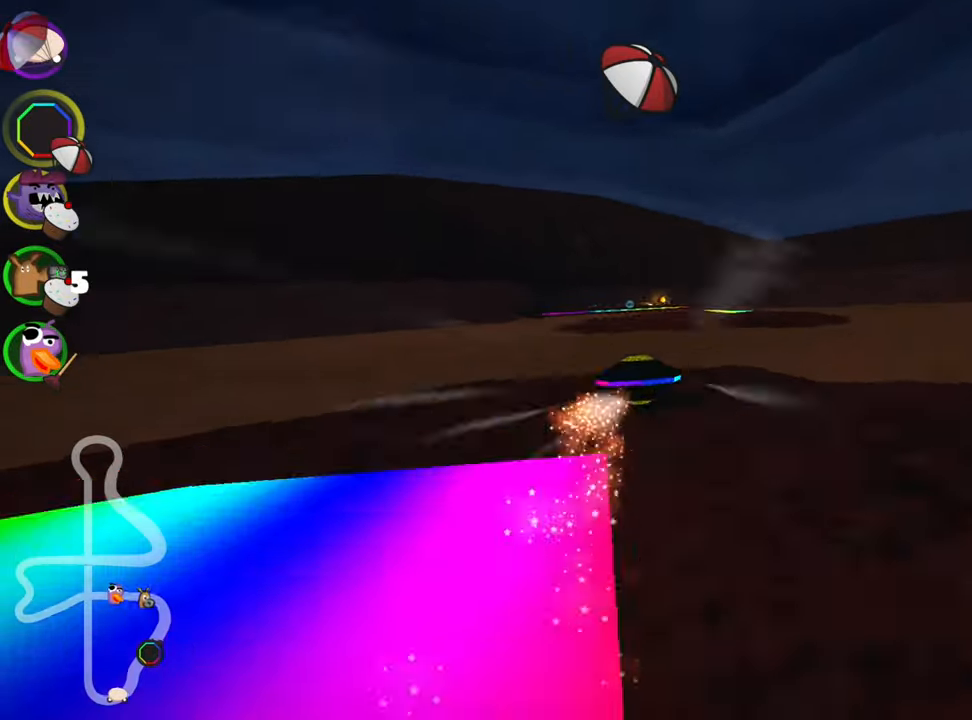
{"keys": ["left", "skid", "up"], "events": [[17, "nitro", "down"], [183, "nitro", "up"], [367, "left", "down"], [433, "skid", "down"]]}
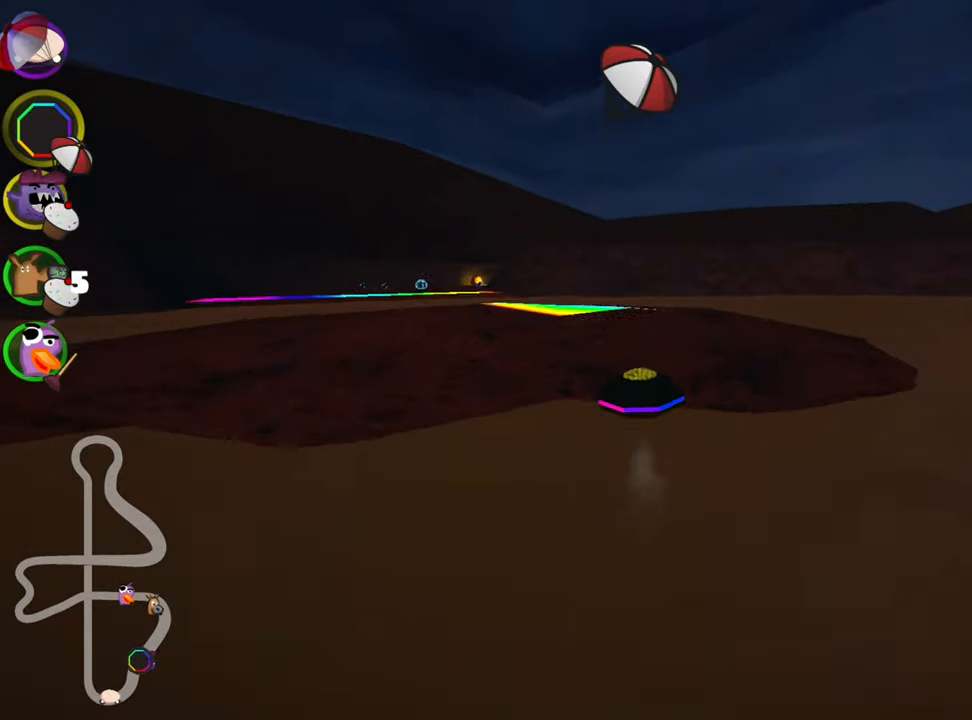
{"keys": ["up"], "events": [[117, "skid", "up"], [300, "left", "up"]]}
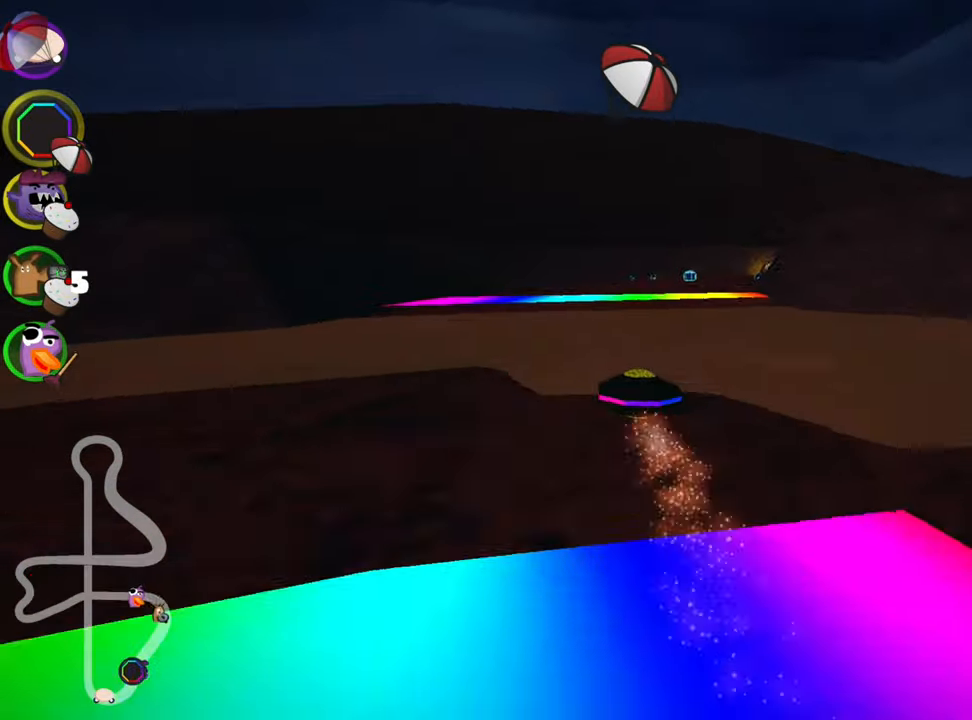
{"keys": ["right", "skid", "up"], "events": [[133, "skid", "down"], [150, "right", "down"]]}
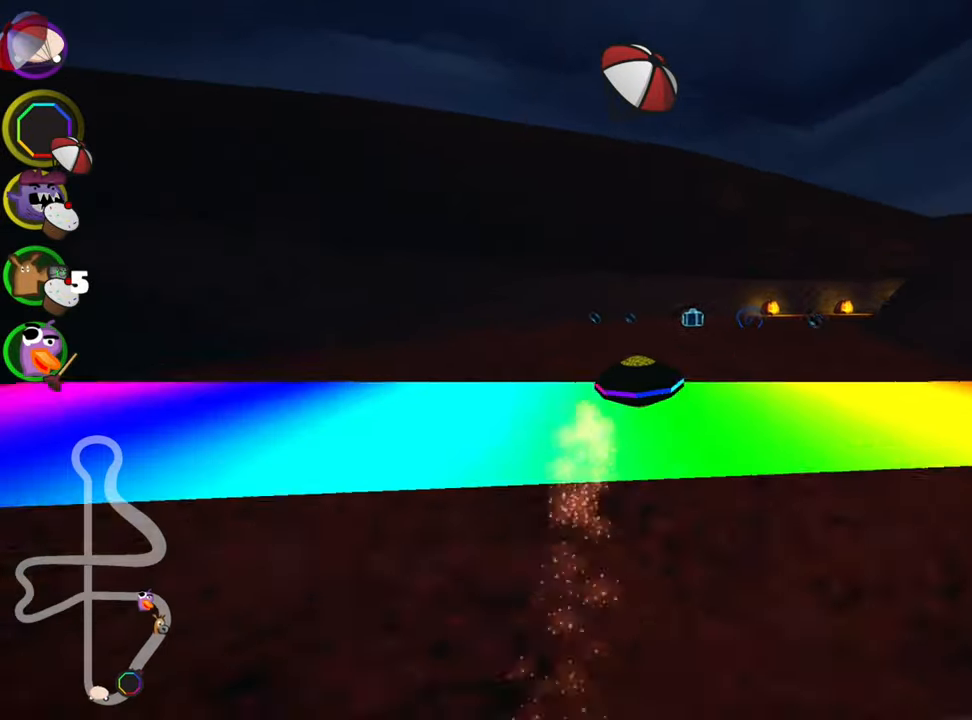
{"keys": ["right", "skid", "up"], "events": [[167, "fire", "down"], [317, "fire", "up"]]}
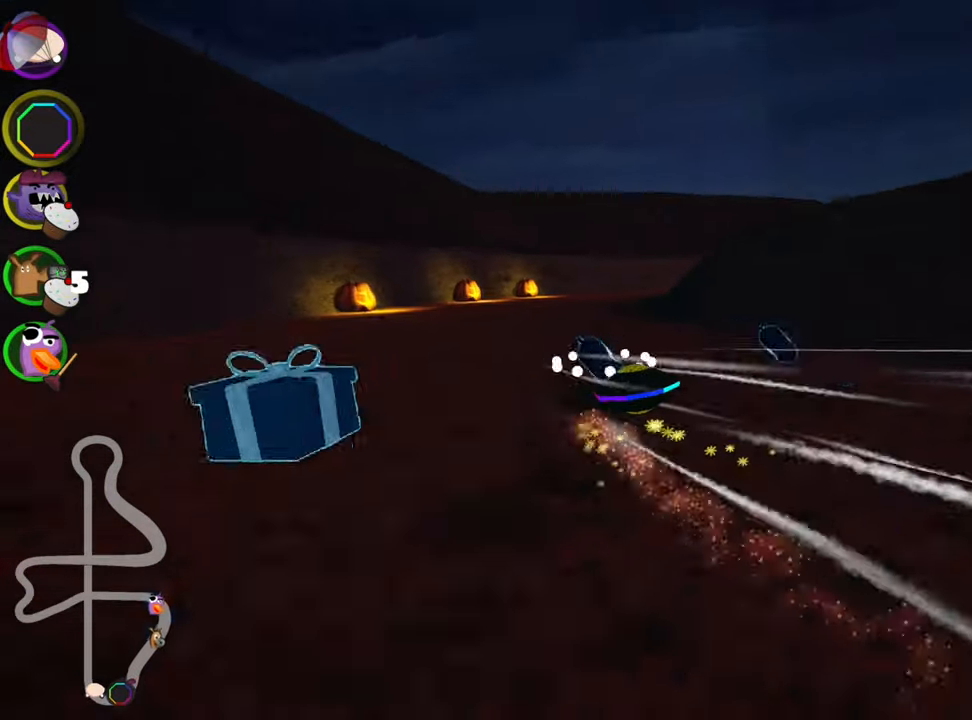
{"keys": ["right", "skid", "up"], "events": [[200, "left", "down"], [233, "right", "up"], [317, "nitro", "down"], [333, "right", "down"], [367, "left", "up"], [500, "nitro", "up"]]}
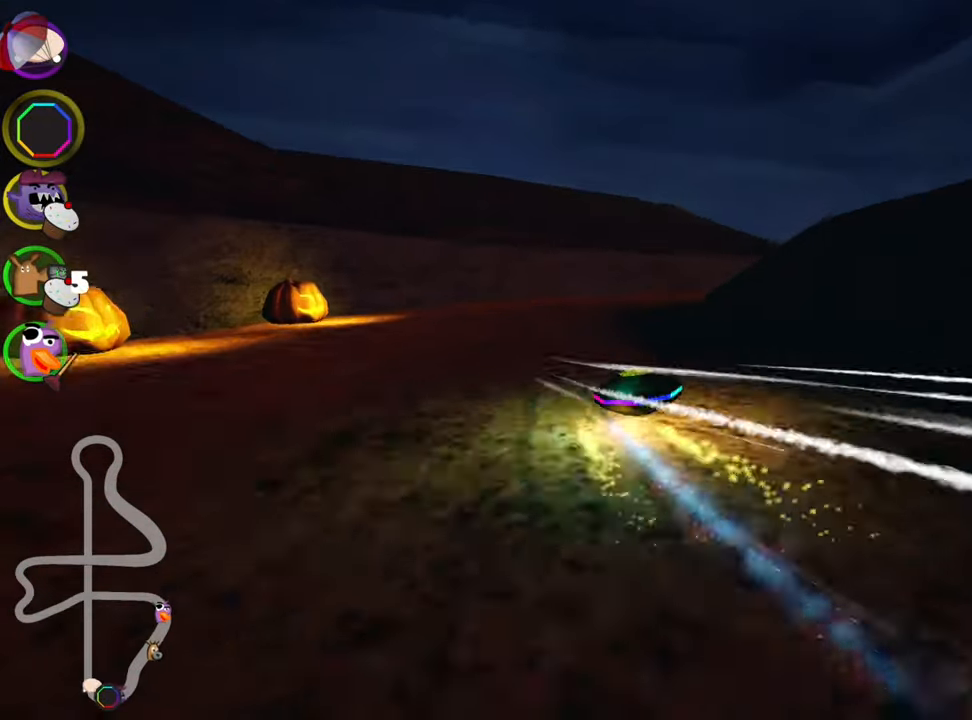
{"keys": ["right", "skid", "up"], "events": []}
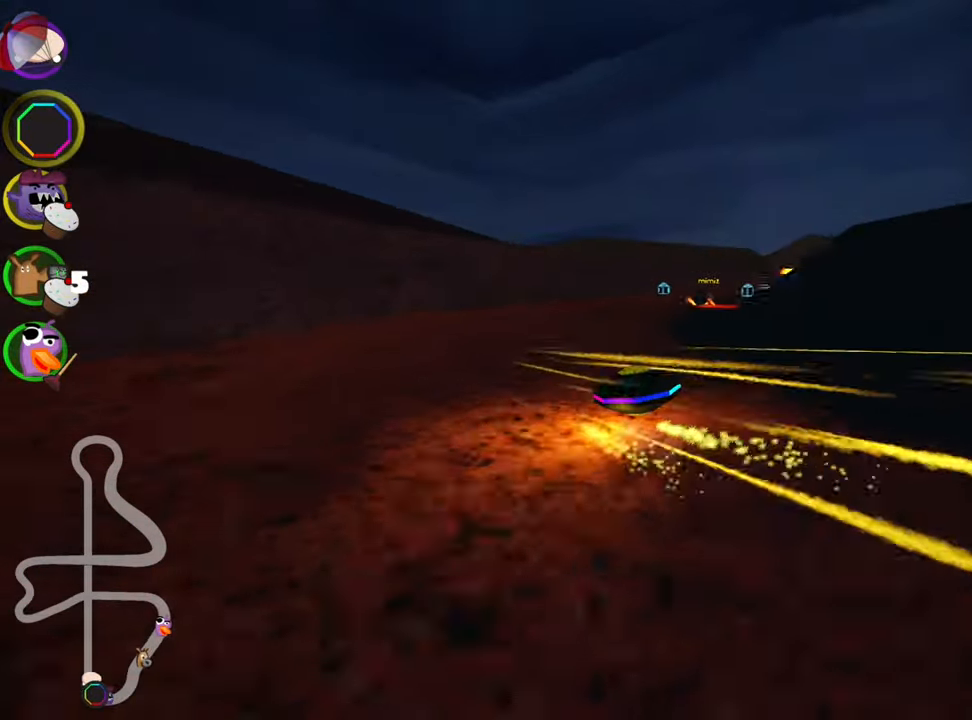
{"keys": ["right", "skid", "up"], "events": []}
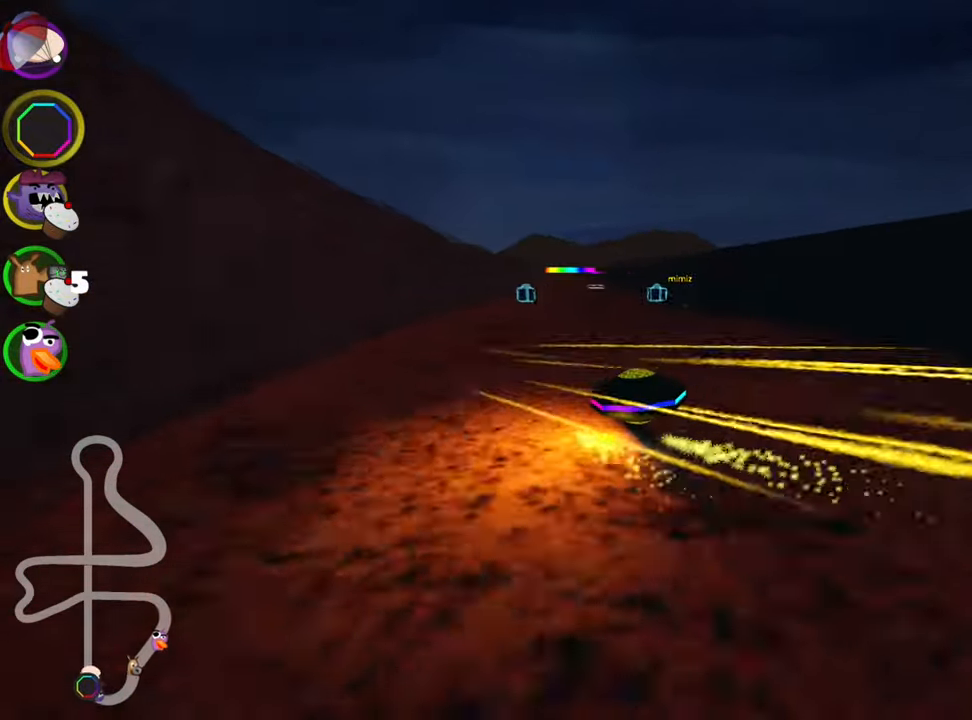
{"keys": ["left", "skid", "up"], "events": [[17, "nitro", "down"], [33, "left", "down"], [83, "right", "up"], [183, "nitro", "up"], [300, "left", "up"], [400, "left", "down"]]}
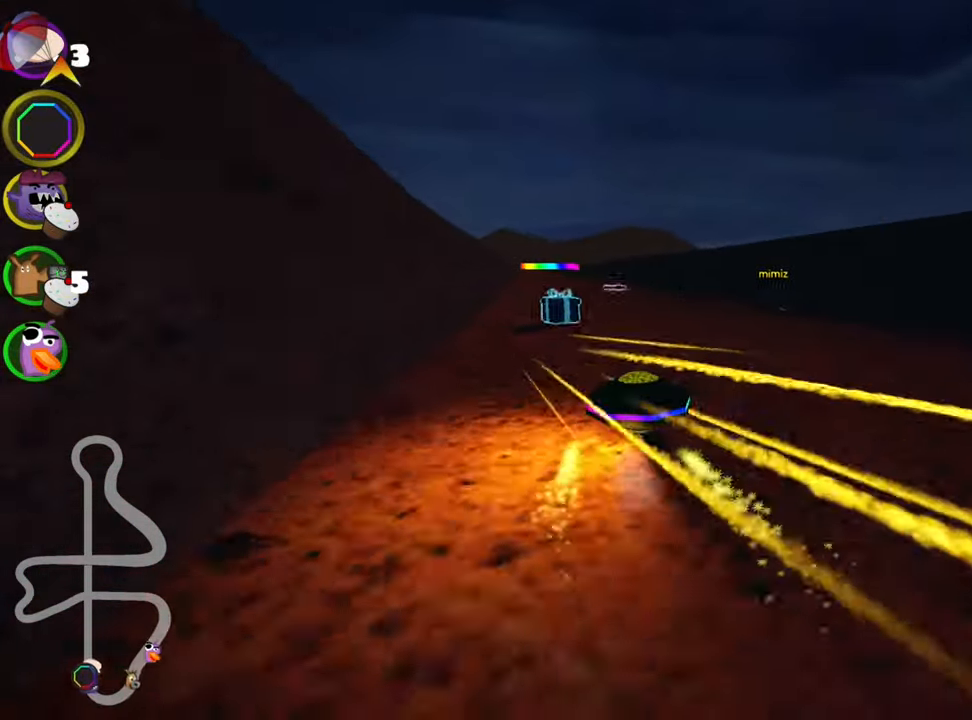
{"keys": ["left", "nitro", "up"], "events": [[334, "skid", "up"], [400, "nitro", "down"]]}
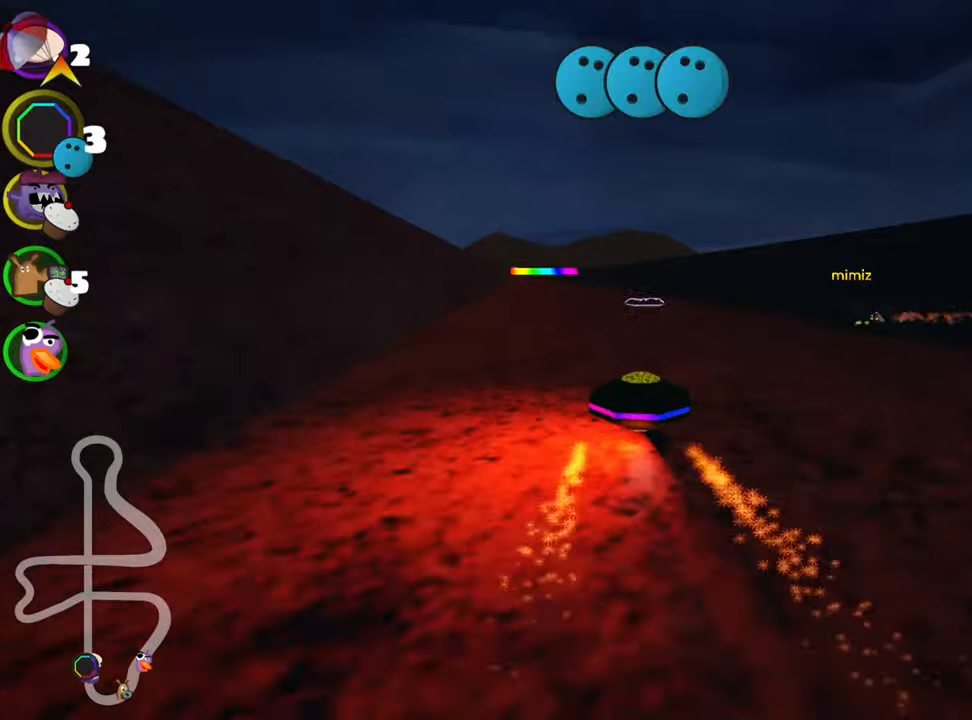
{"keys": ["right", "up"], "events": [[84, "left", "up"], [117, "nitro", "up"], [367, "right", "down"]]}
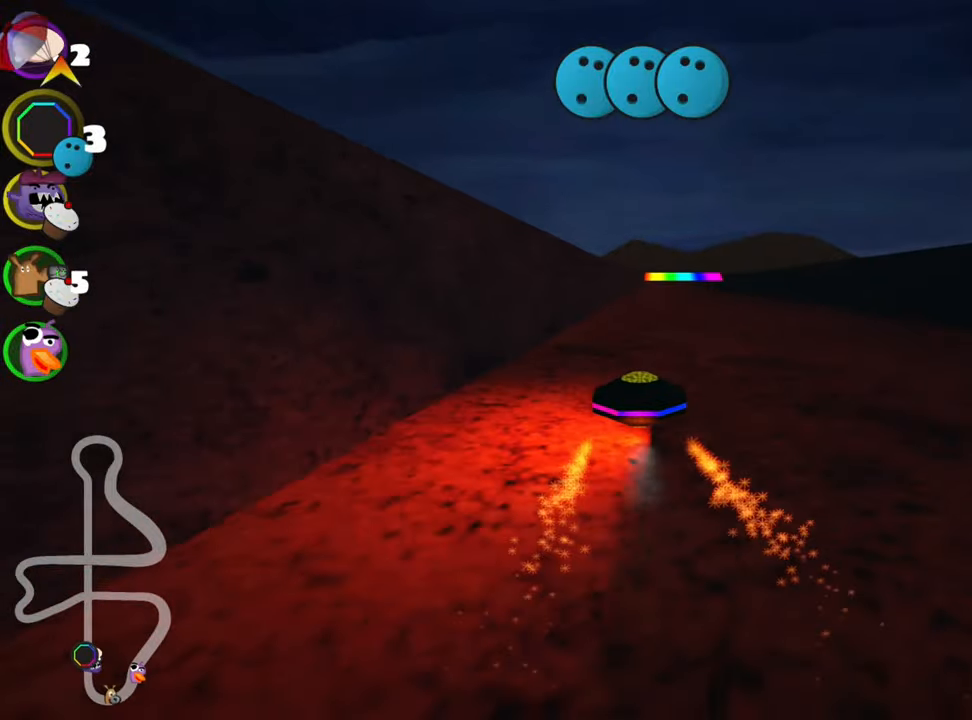
{"keys": ["right", "skid", "up"], "events": [[134, "right", "up"], [217, "left", "down"], [217, "skid", "down"], [267, "nitro", "down"], [367, "left", "up"], [434, "nitro", "up"], [434, "right", "down"]]}
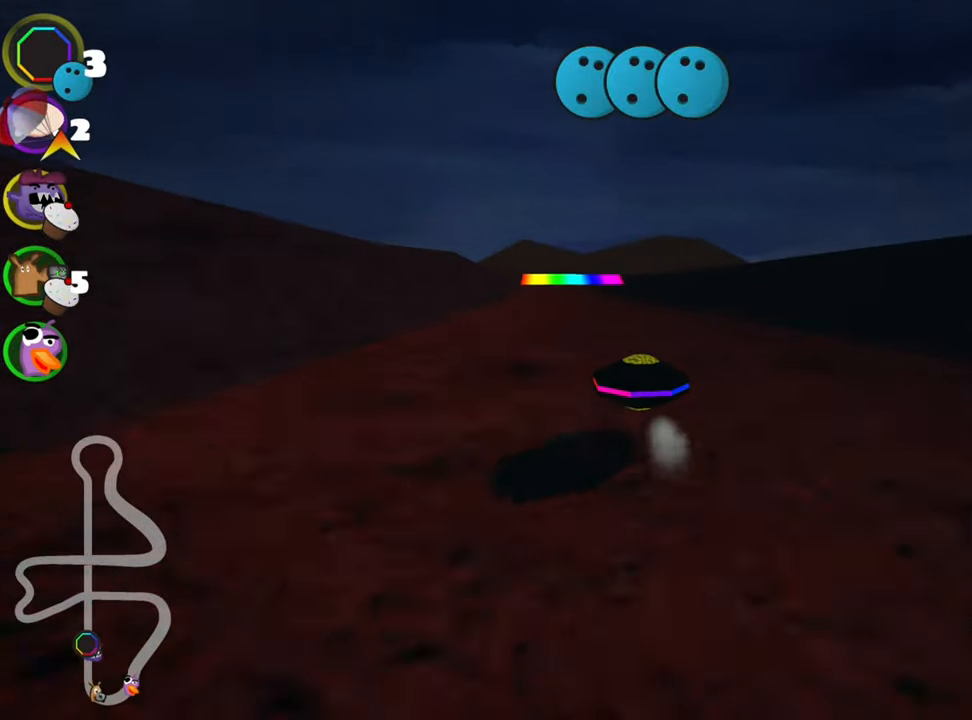
{"keys": ["right", "skid", "up"], "events": []}
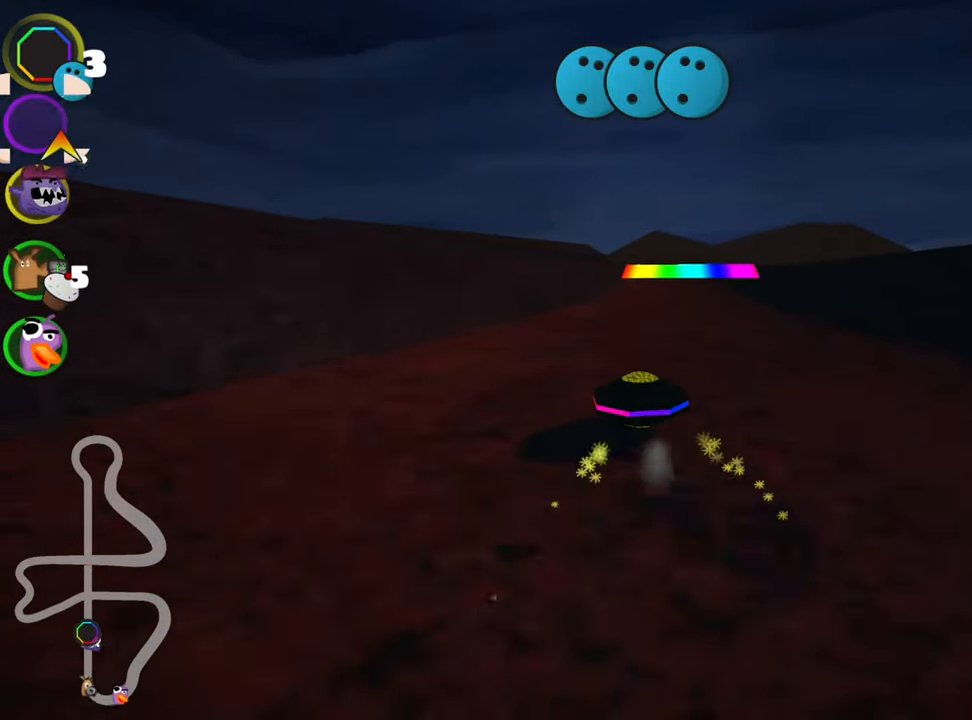
{"keys": ["up"], "events": [[117, "nitro", "down"], [134, "skid", "up"], [350, "right", "up"], [434, "nitro", "up"]]}
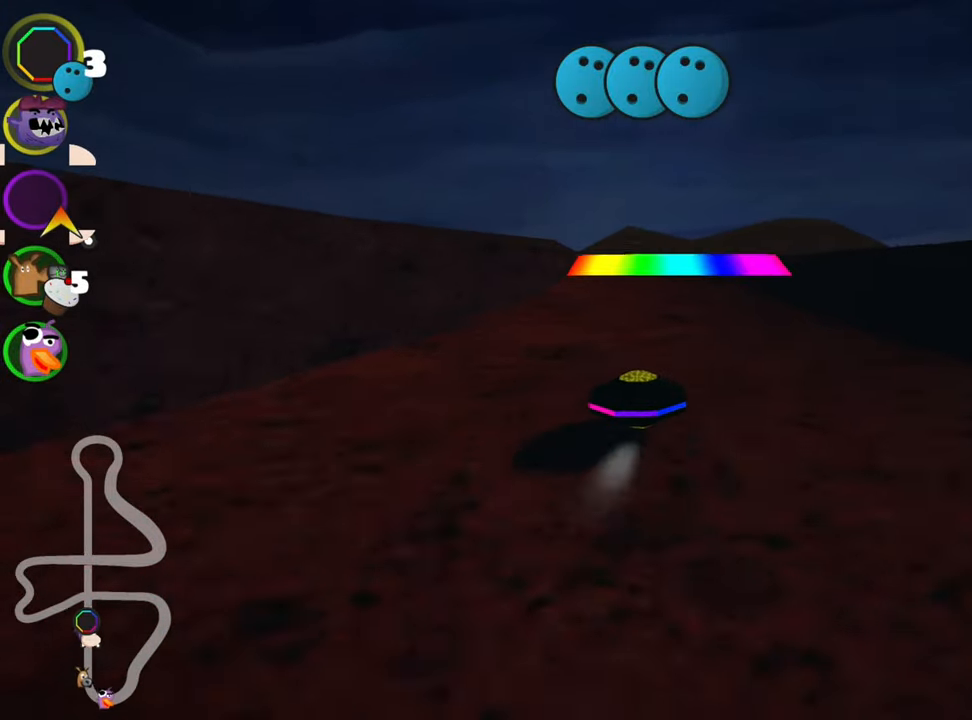
{"keys": ["nitro", "up"], "events": [[284, "right", "down"], [384, "right", "up"], [434, "nitro", "down"]]}
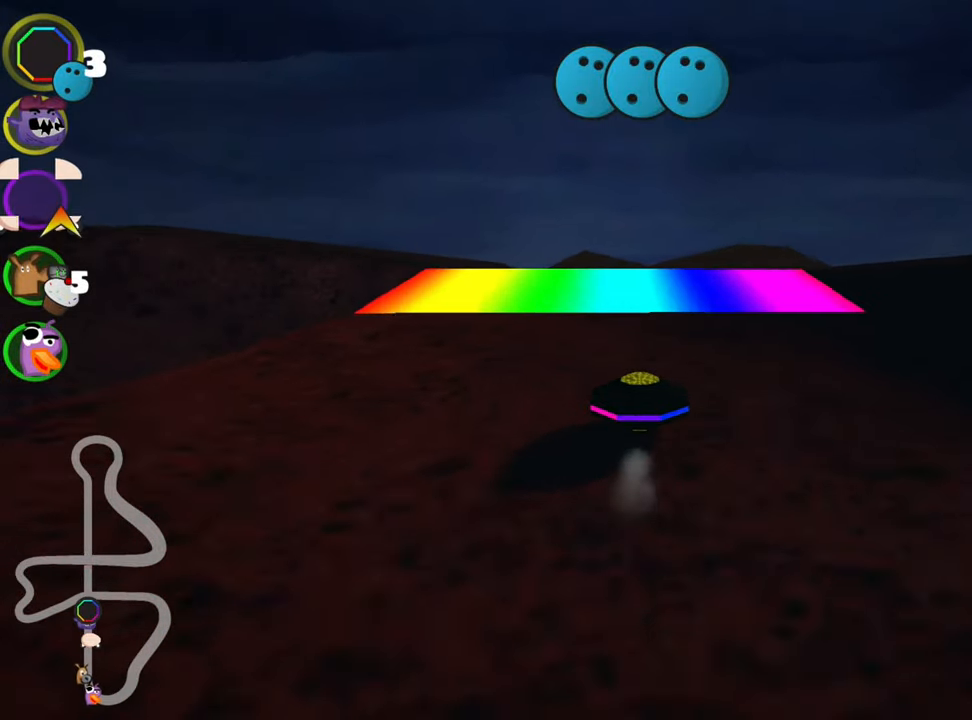
{"keys": ["up"], "events": [[250, "left", "down"], [317, "nitro", "up"], [367, "left", "up"]]}
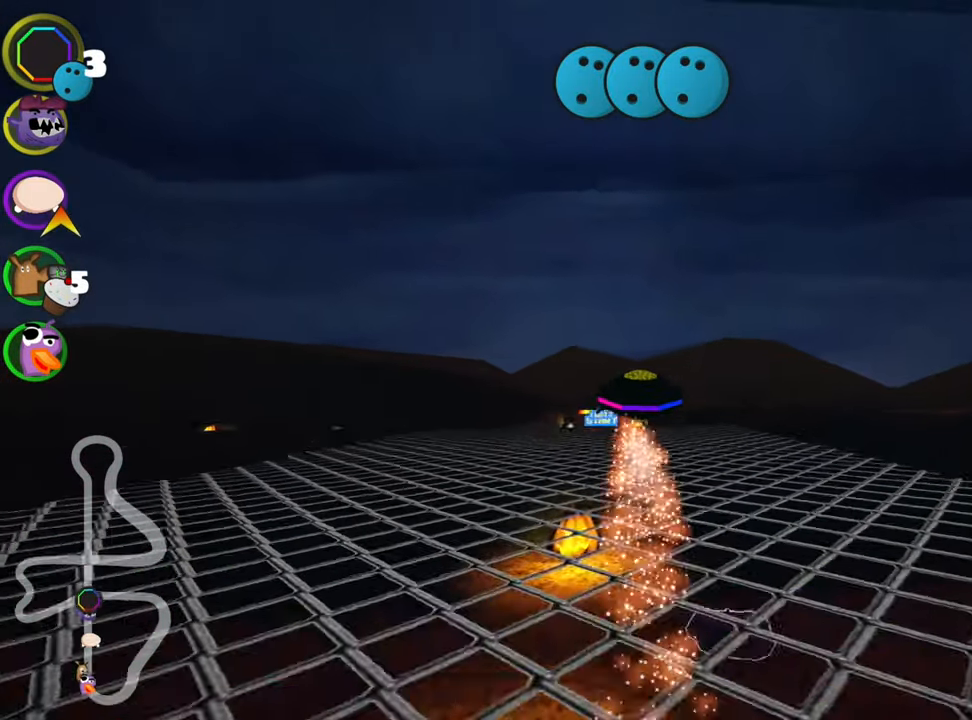
{"keys": ["left", "skid", "up"], "events": [[67, "left", "down"], [67, "skid", "down"]]}
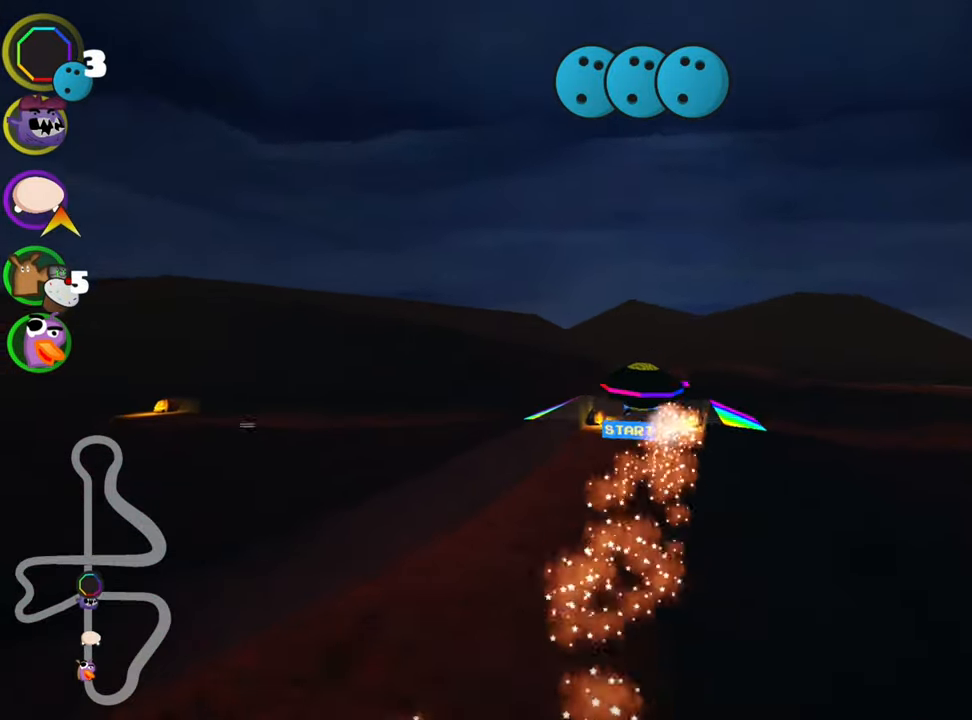
{"keys": ["right", "skid", "up"], "events": [[400, "left", "up"], [417, "right", "down"]]}
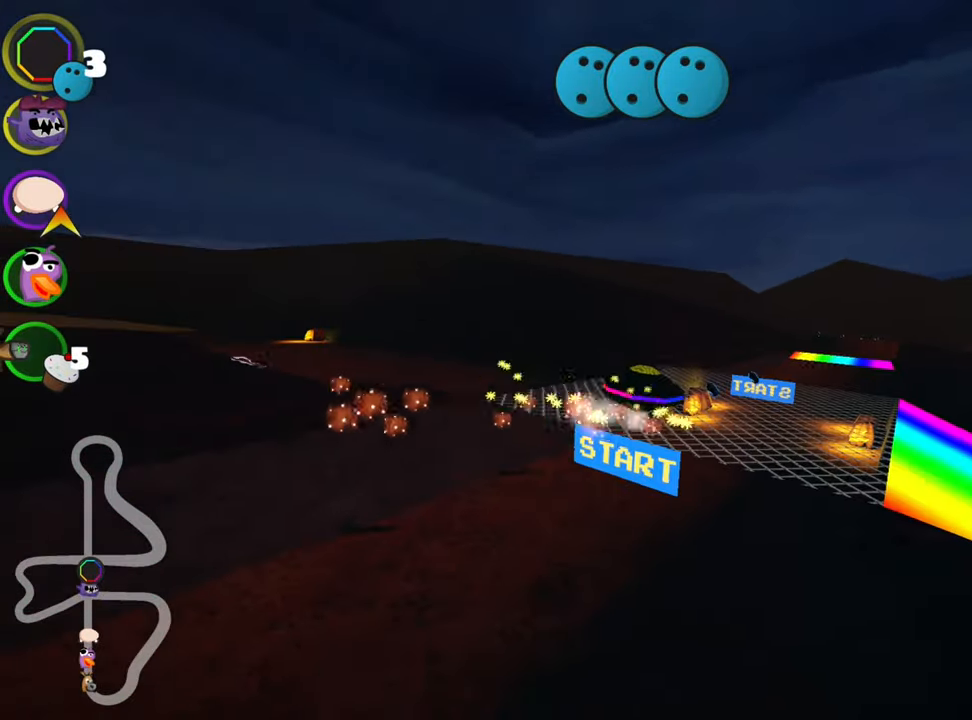
{"keys": ["nitro", "up"], "events": [[84, "skid", "up"], [167, "nitro", "down"], [184, "right", "up"]]}
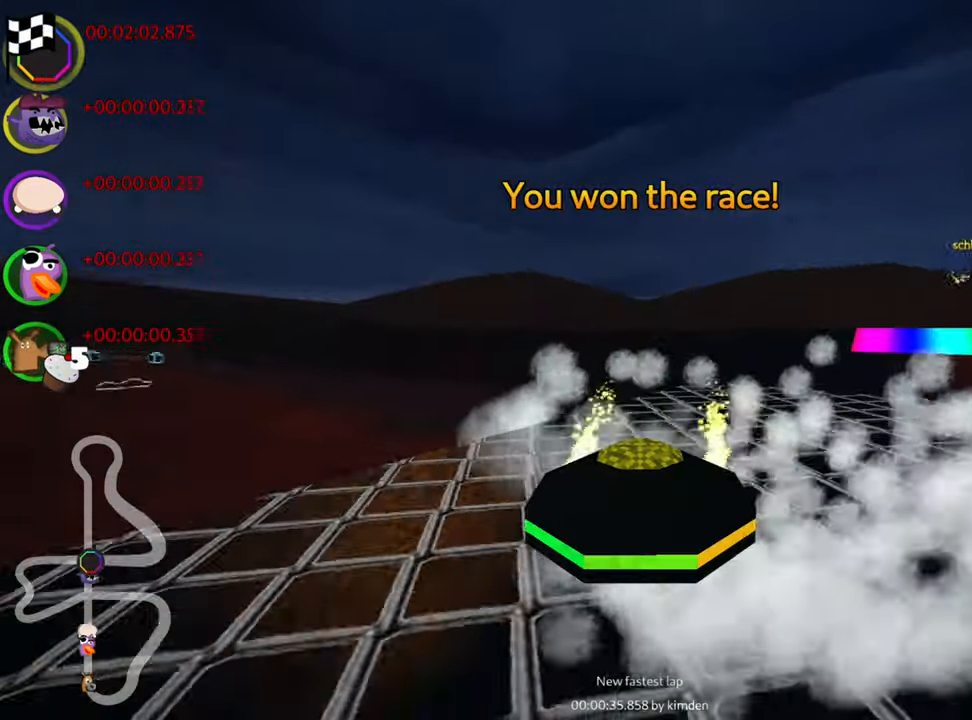
{"keys": [], "events": [[17, "right", "down"], [284, "nitro", "up"], [333, "right", "up"], [400, "up", "up"]]}
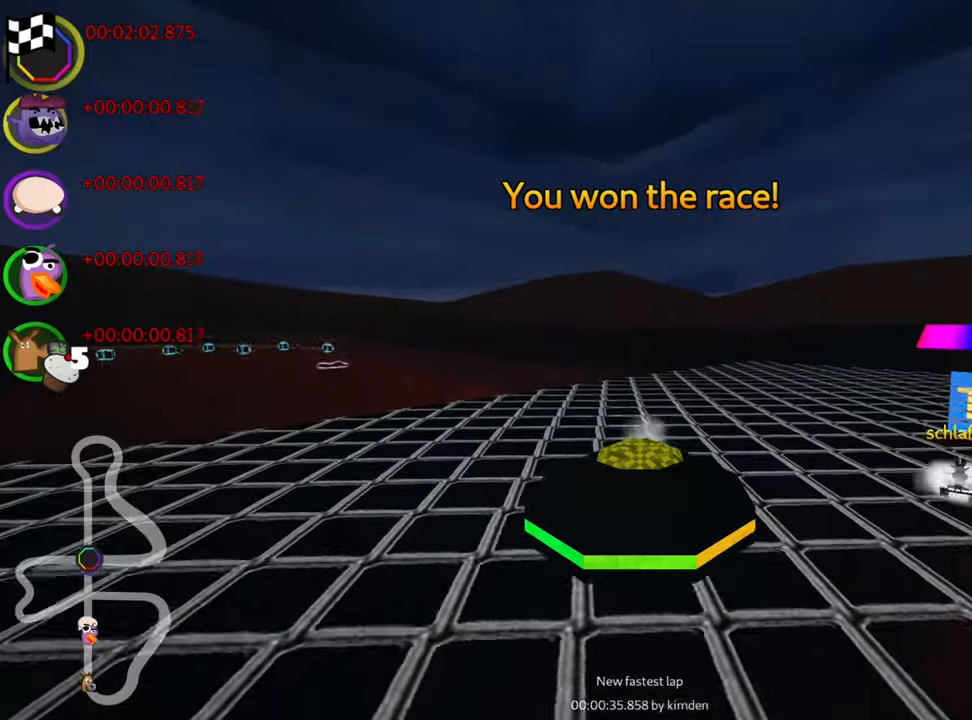
{"keys": [], "events": []}
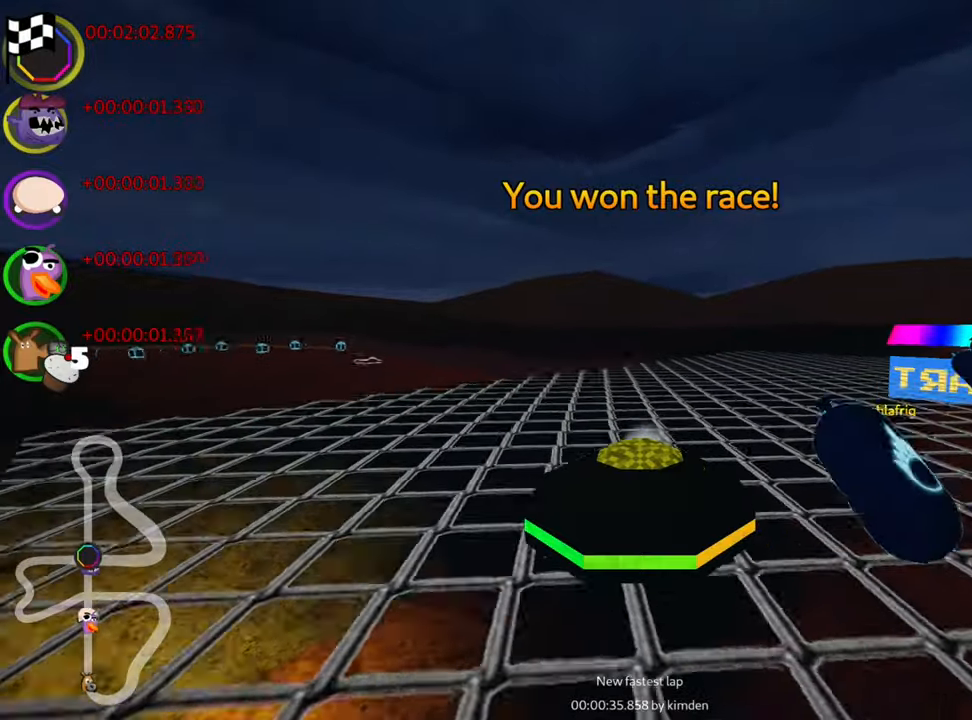
{"keys": [], "events": []}
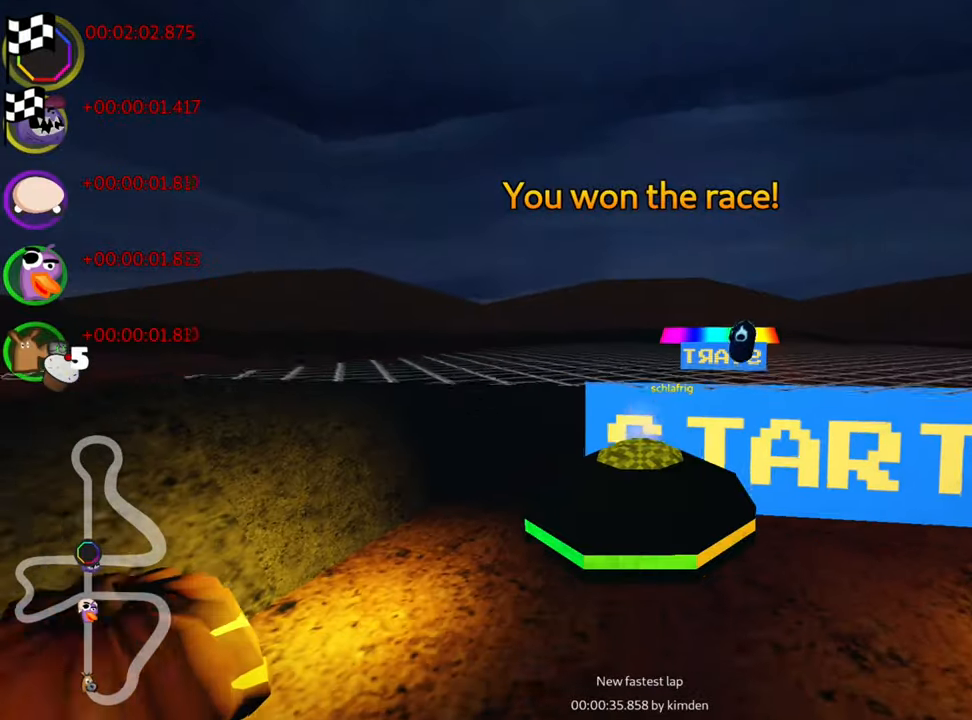
{"keys": [], "events": []}
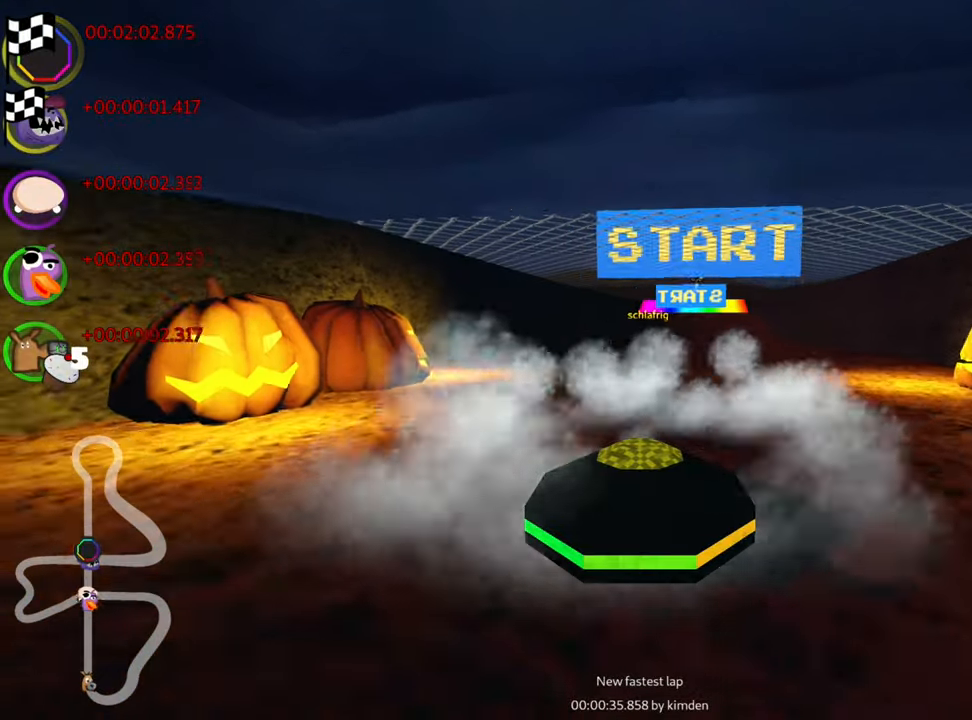
{"keys": [], "events": []}
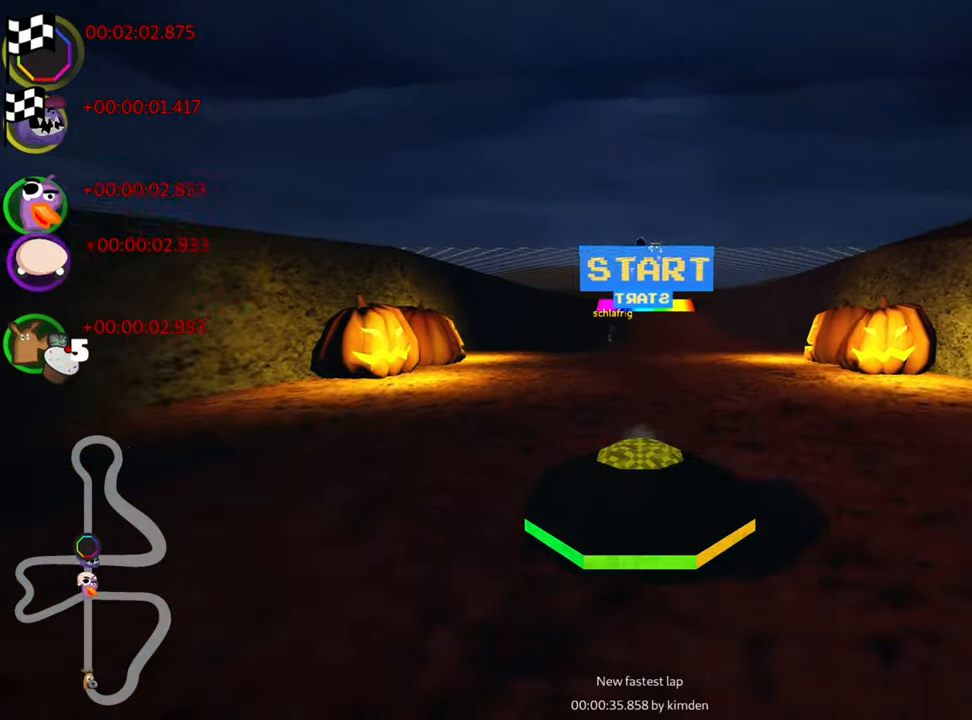
{"keys": [], "events": []}
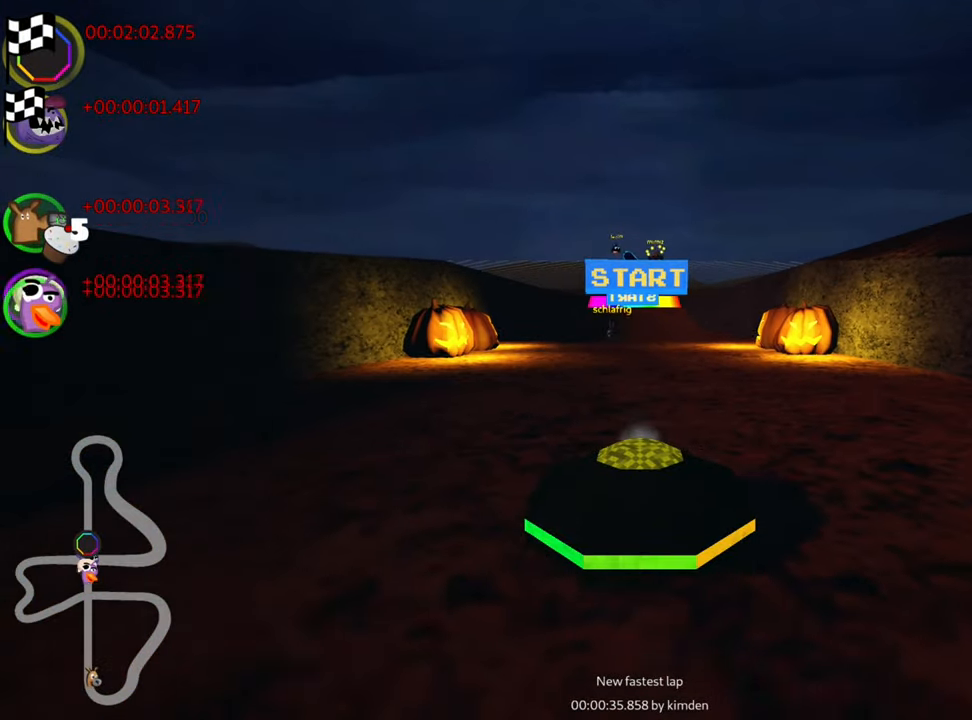
{"keys": [], "events": []}
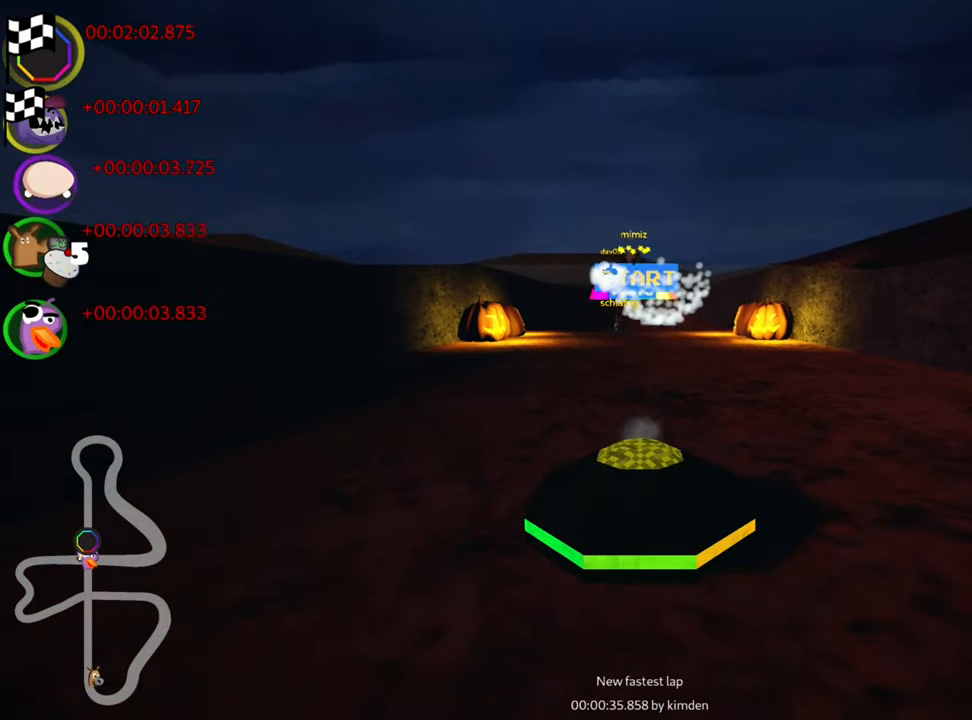
{"keys": [], "events": []}
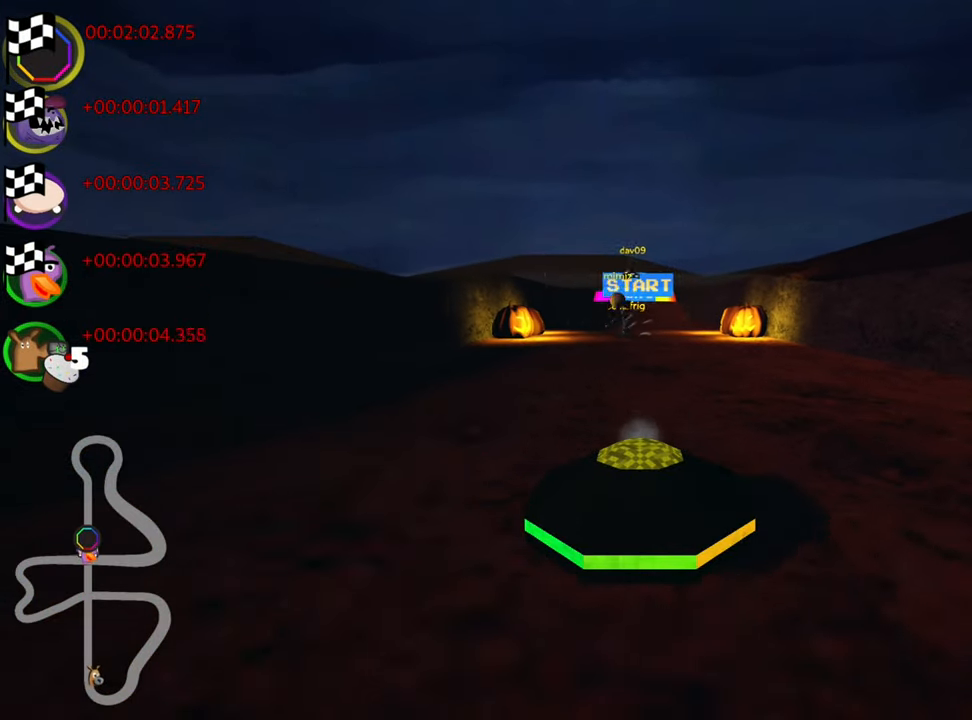
{"keys": [], "events": []}
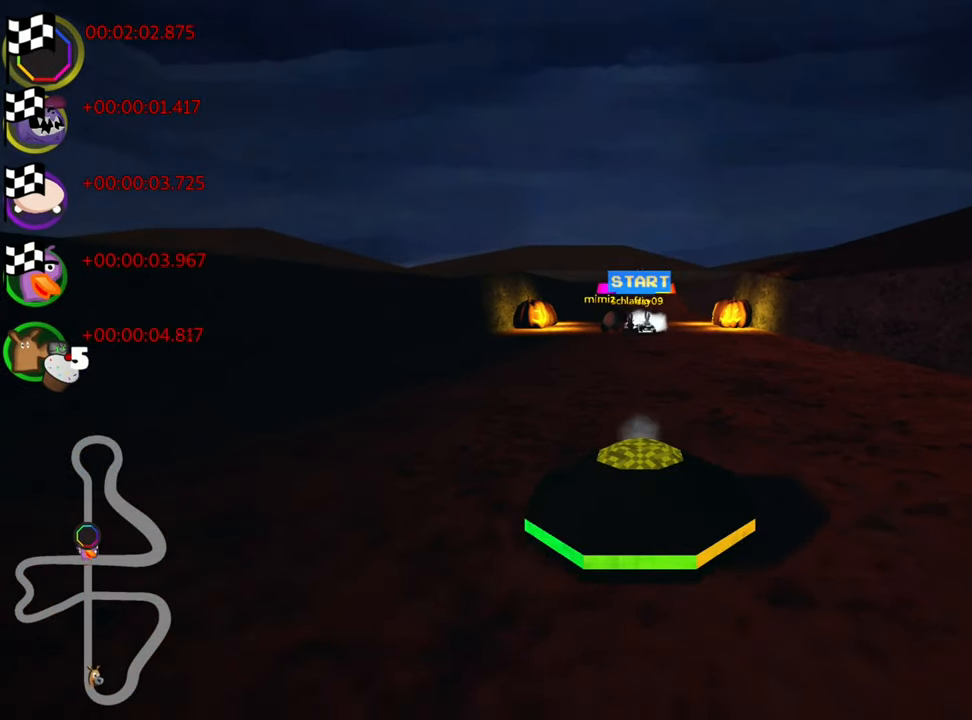
{"keys": [], "events": []}
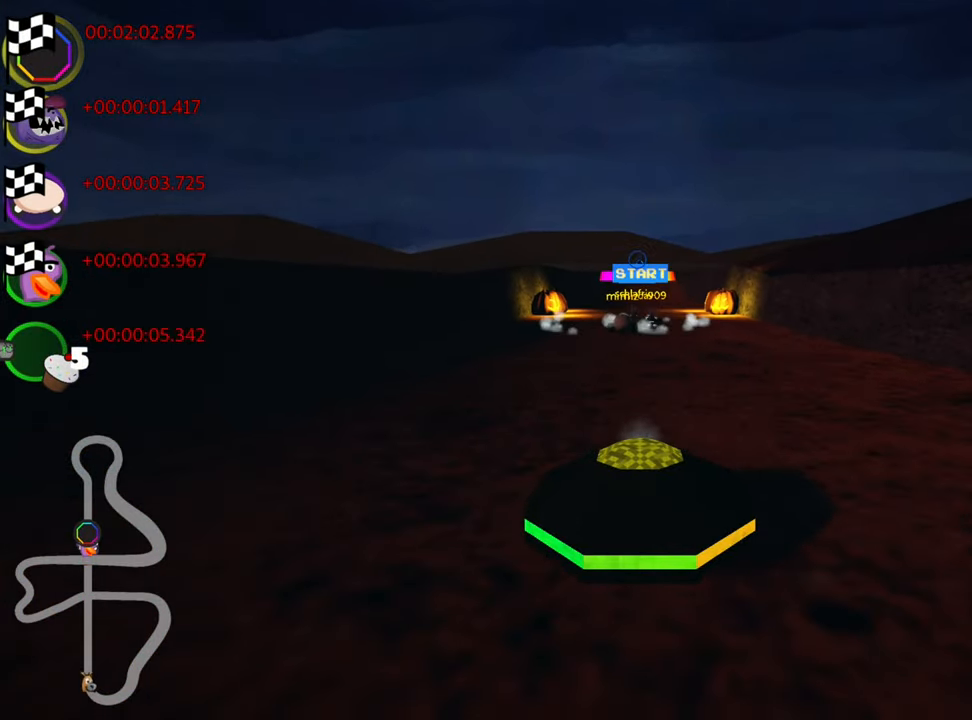
{"keys": [], "events": [[300, "right", "down"], [400, "right", "up"]]}